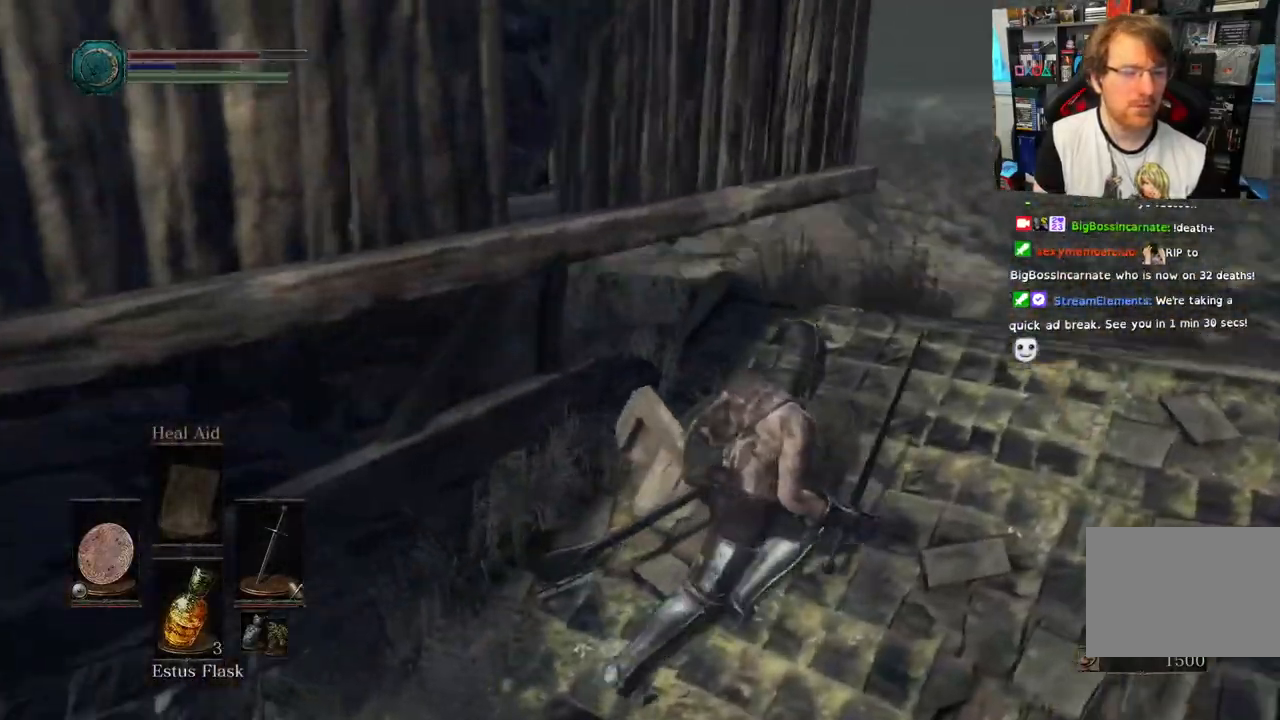
Gameplay with a controller (PlayStation layout); each line is a JSON object with the inputs held at the frame after it (dt_ms = milliseconds from this image to that frame). "events" lists button and stick changes between this image and that frame as [ms after this image, input, new state], when the widget could be followed in between.
{"dt_ms": 500, "buttons": ["DPAD_DOWN"], "left_stick": "up-right", "right_stick": "down-left", "events": [[33, "left_stick", "right"], [67, "right_stick", "left"], [183, "left_stick", "up-right"], [433, "right_stick", "down-left"], [500, "DPAD_DOWN", "down"]]}
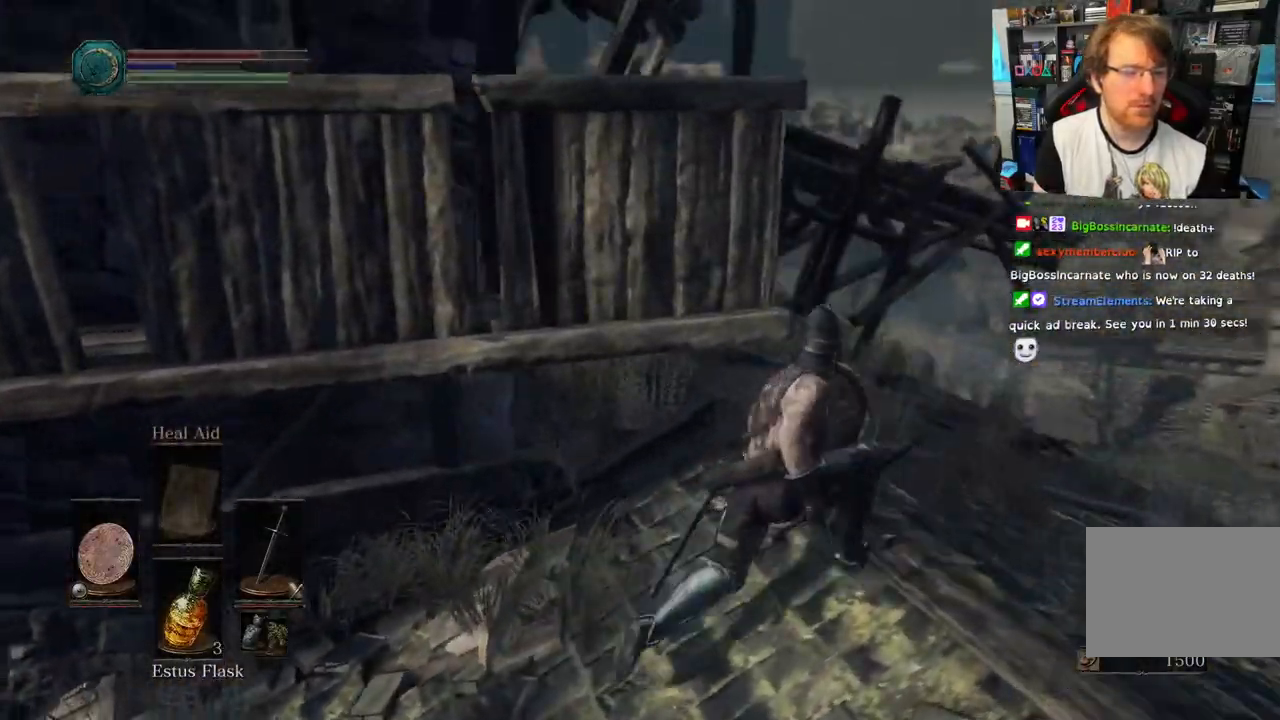
{"dt_ms": 1000, "buttons": [], "left_stick": "right", "right_stick": "left"}
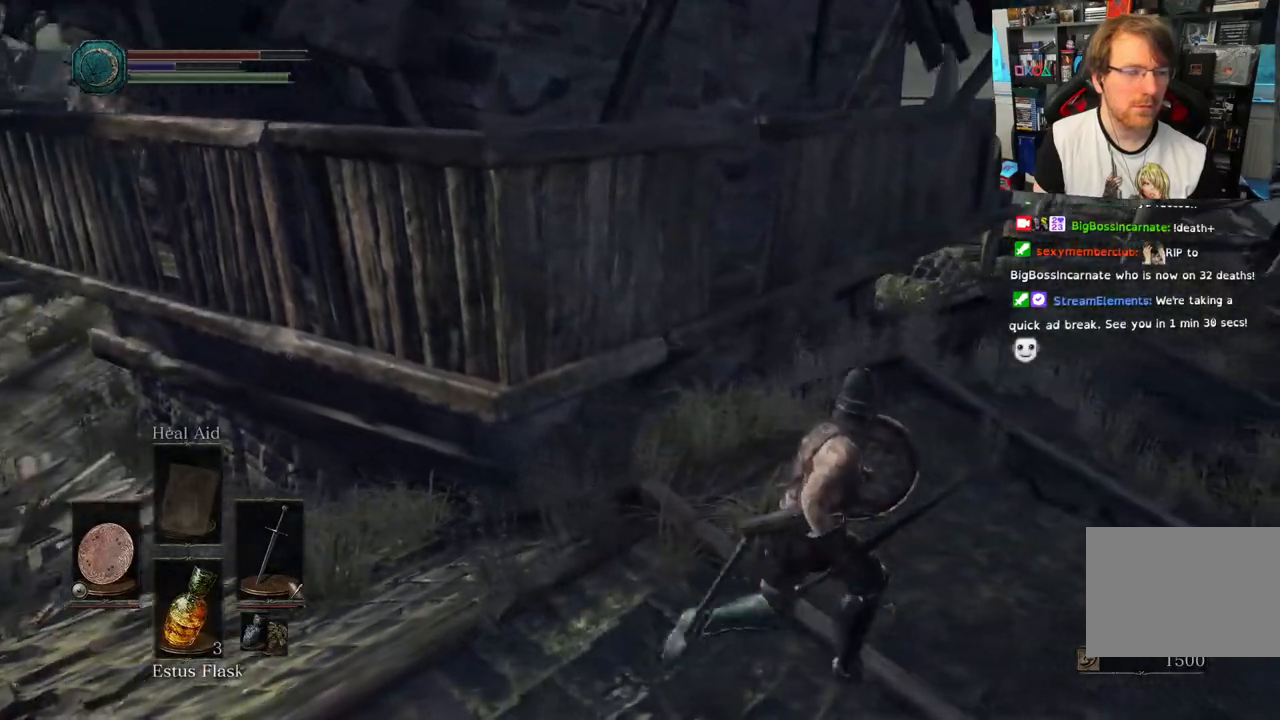
{"dt_ms": 1000, "buttons": [], "left_stick": "right", "right_stick": "down-right"}
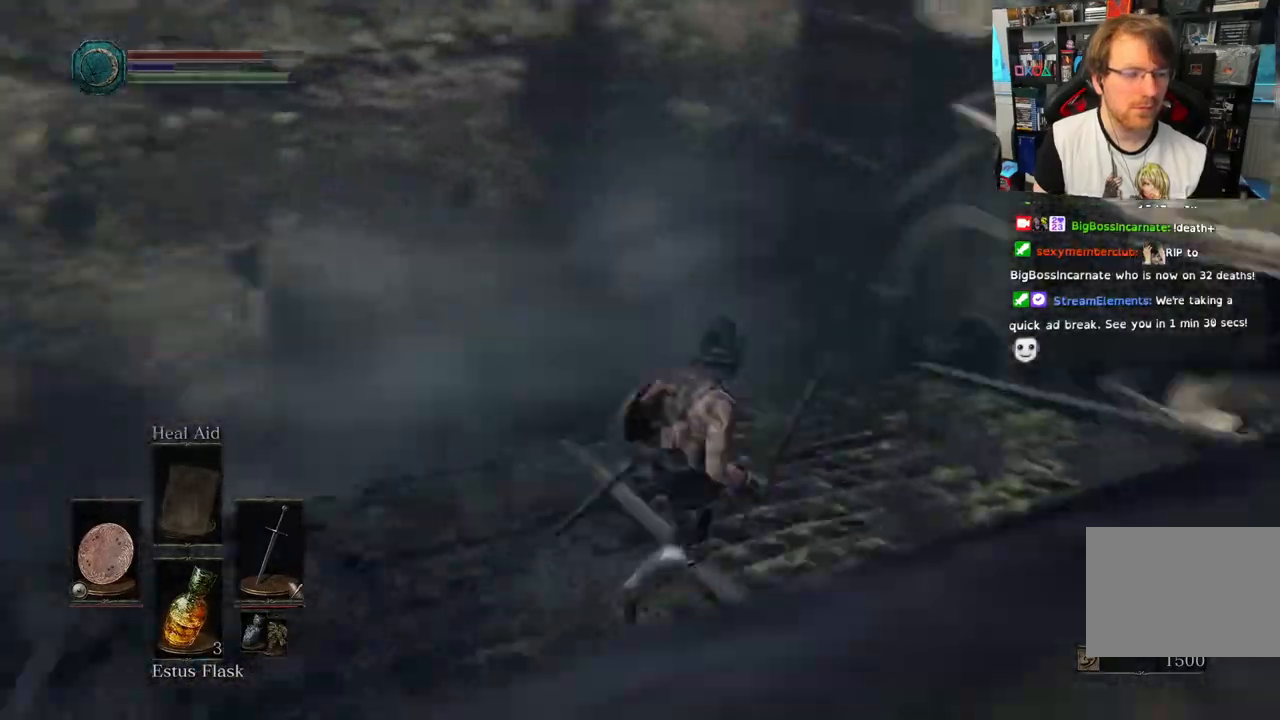
{"dt_ms": 1000, "buttons": [], "left_stick": "up", "right_stick": "down-right"}
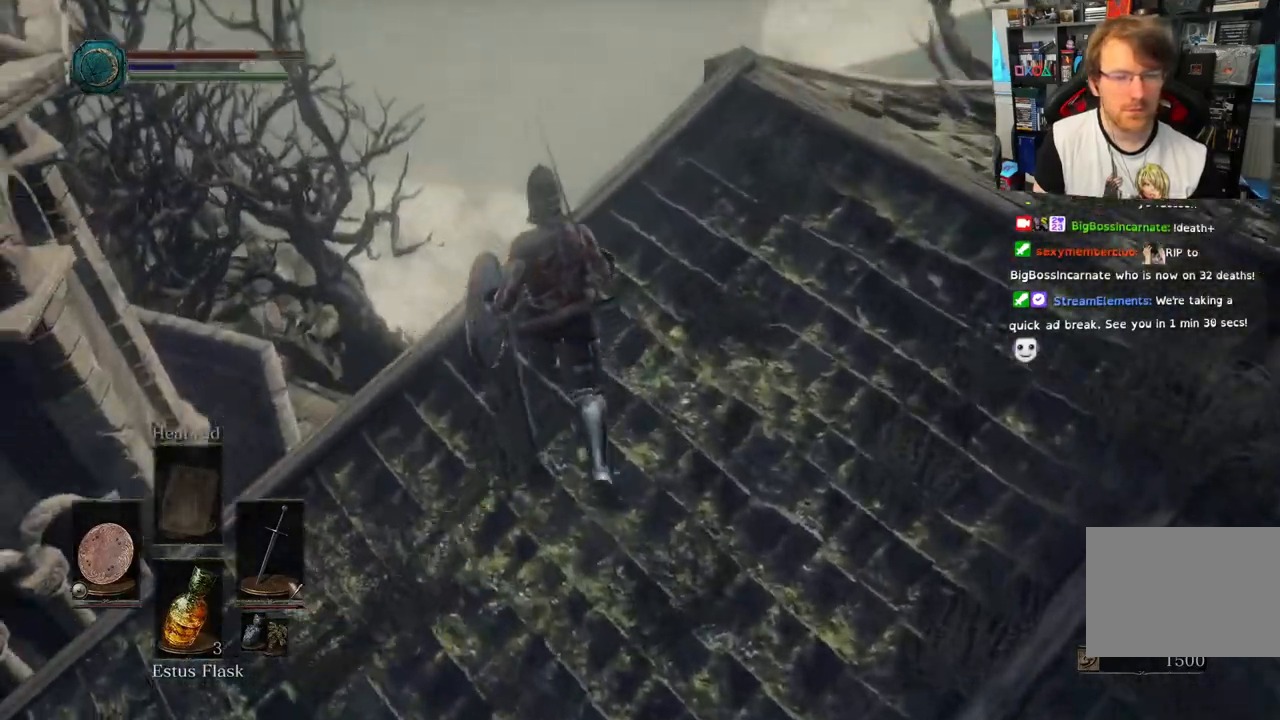
{"dt_ms": 500, "buttons": [], "left_stick": "up", "right_stick": "down"}
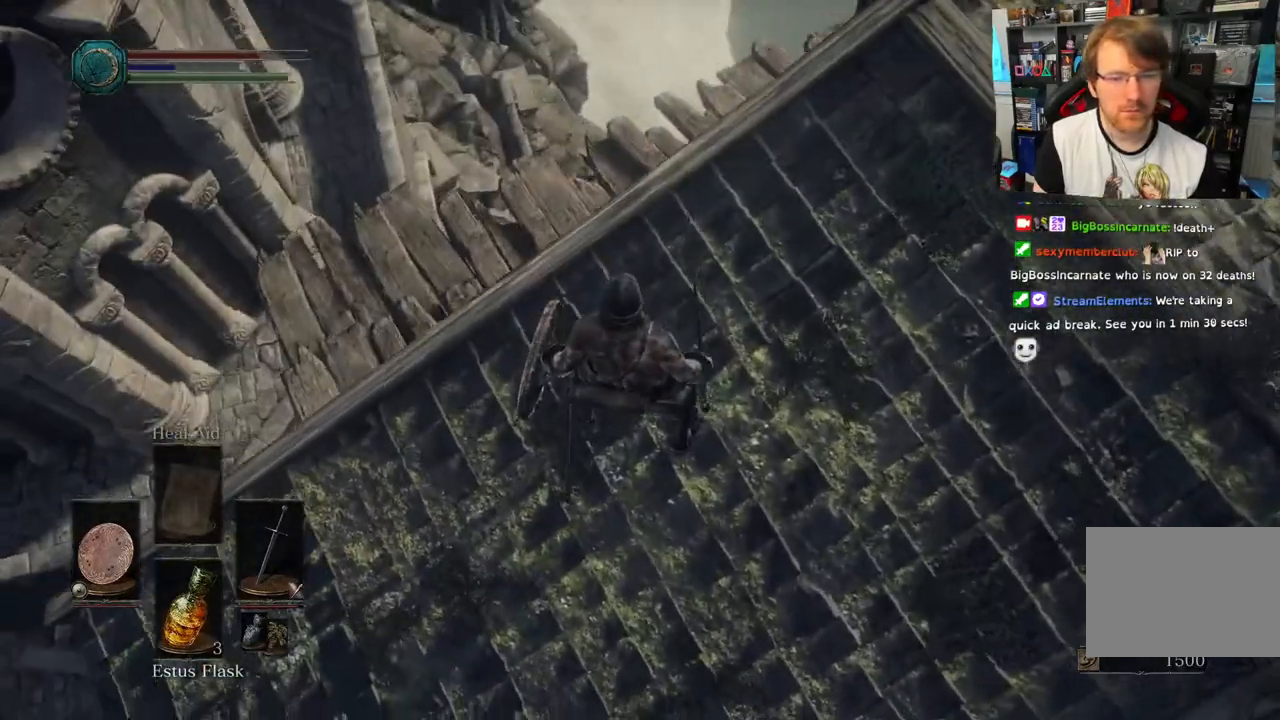
{"dt_ms": 500, "buttons": [], "left_stick": "up", "right_stick": "right"}
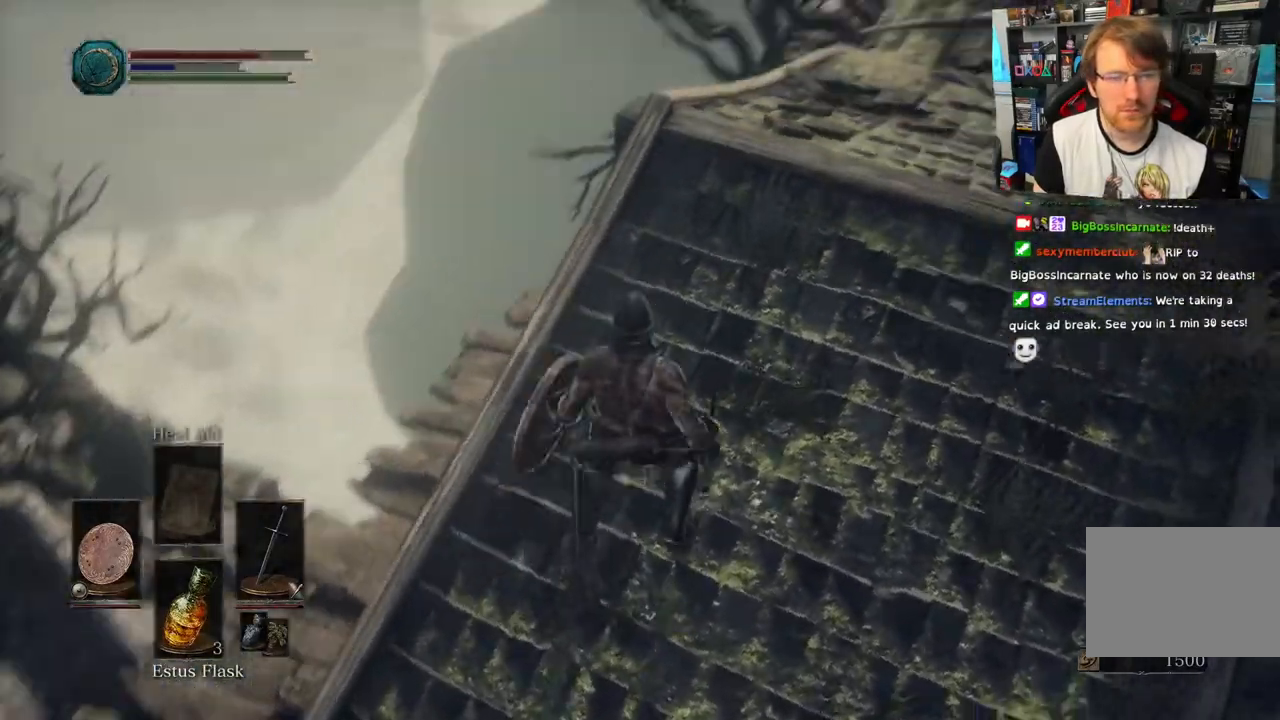
{"dt_ms": 500, "buttons": [], "left_stick": "up", "right_stick": "down-right", "events": [[283, "right_stick", "down-right"]]}